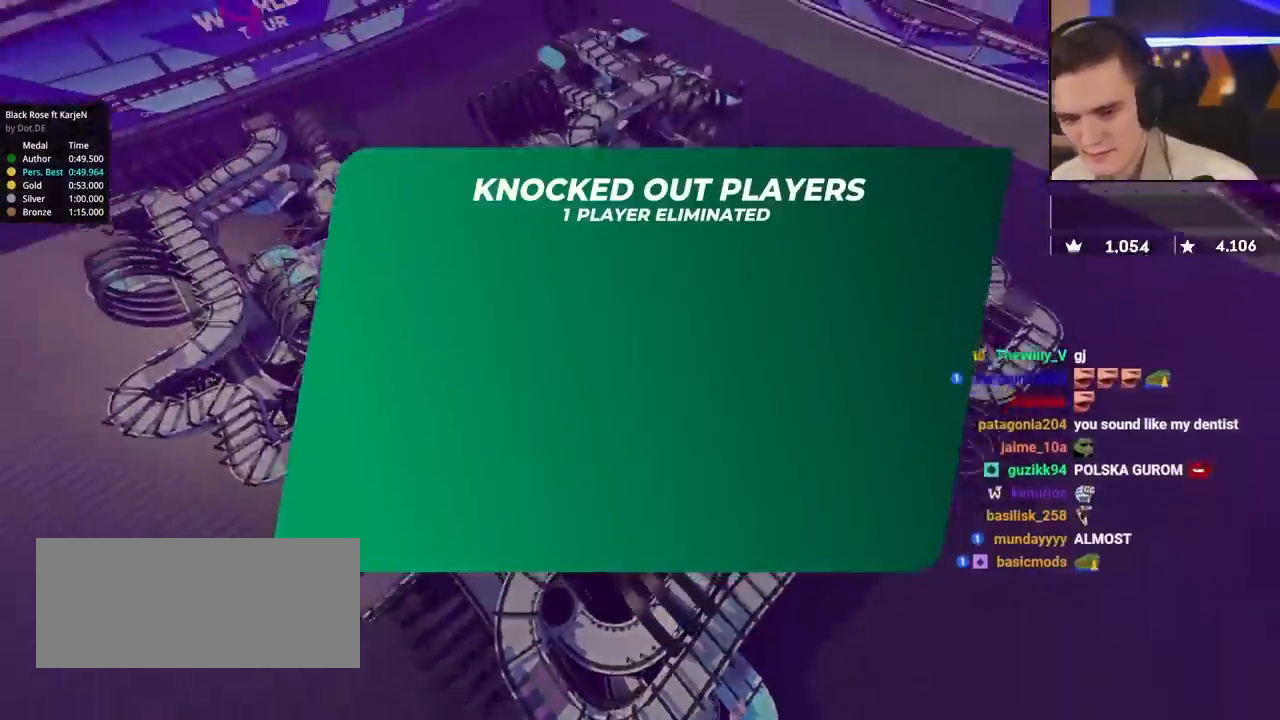
Gameplay with keyboard; each line is a JSON object with the keys held at the frame after it. "events" lists presses ("down") and releases ("up") of "brake", "down", "left", "right" and "up" between this image and that frame as [ms after this image, input, new state], when the widget could be followed in between. No other keys are recorded. Mouse input is not recorded. Key names are as the overlay labels them; some are game actions (e.g. jump) rather than physical keys.
{"keys": ["up"], "events": [[67, "up", "down"]]}
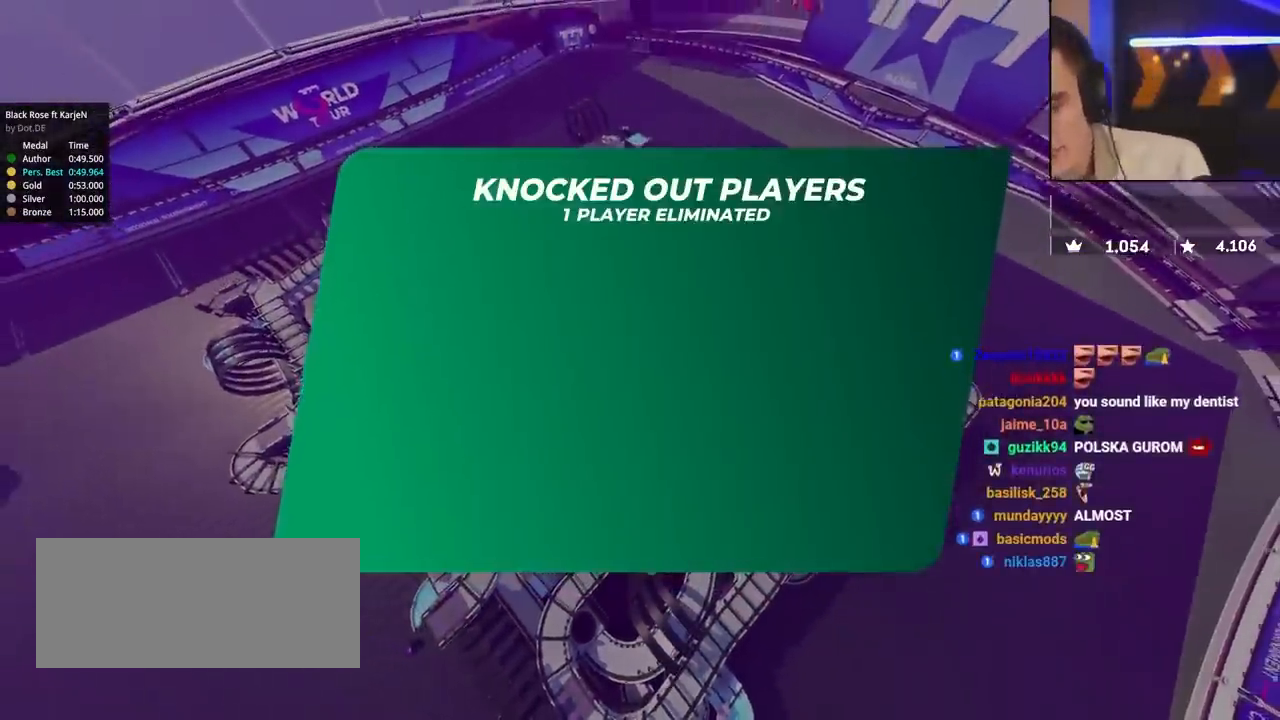
{"keys": ["up"], "events": []}
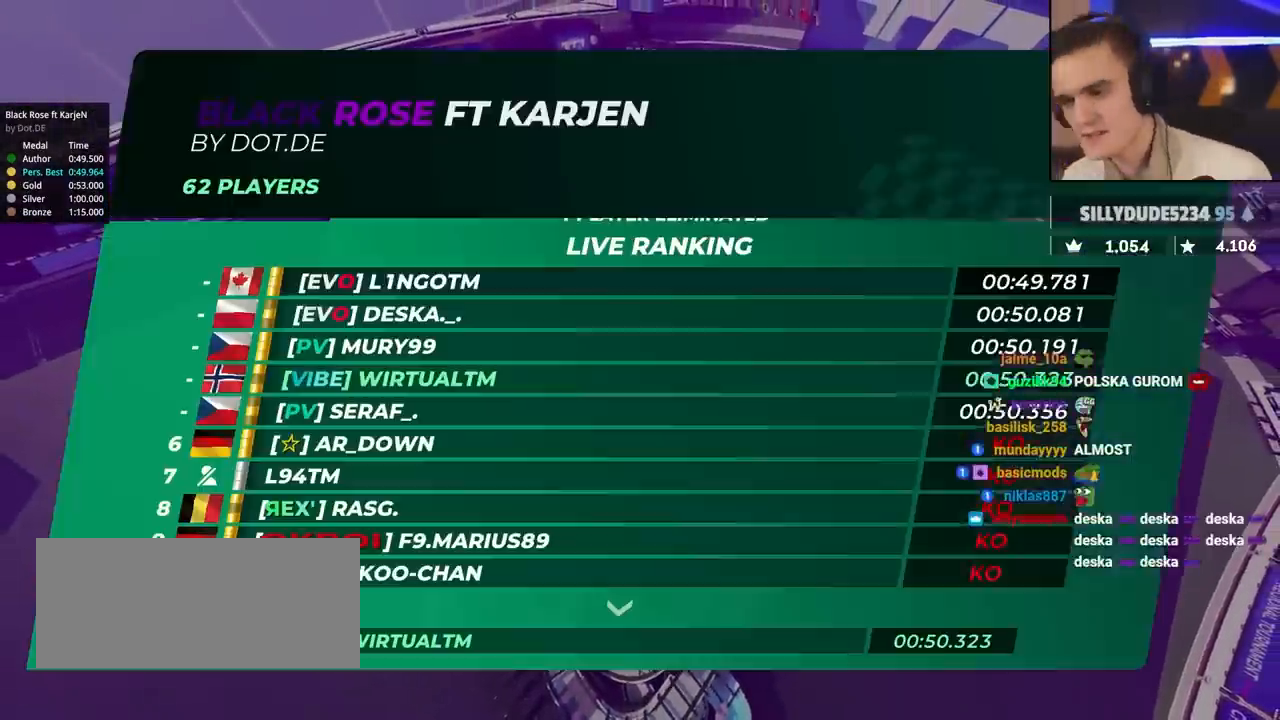
{"keys": ["up"], "events": []}
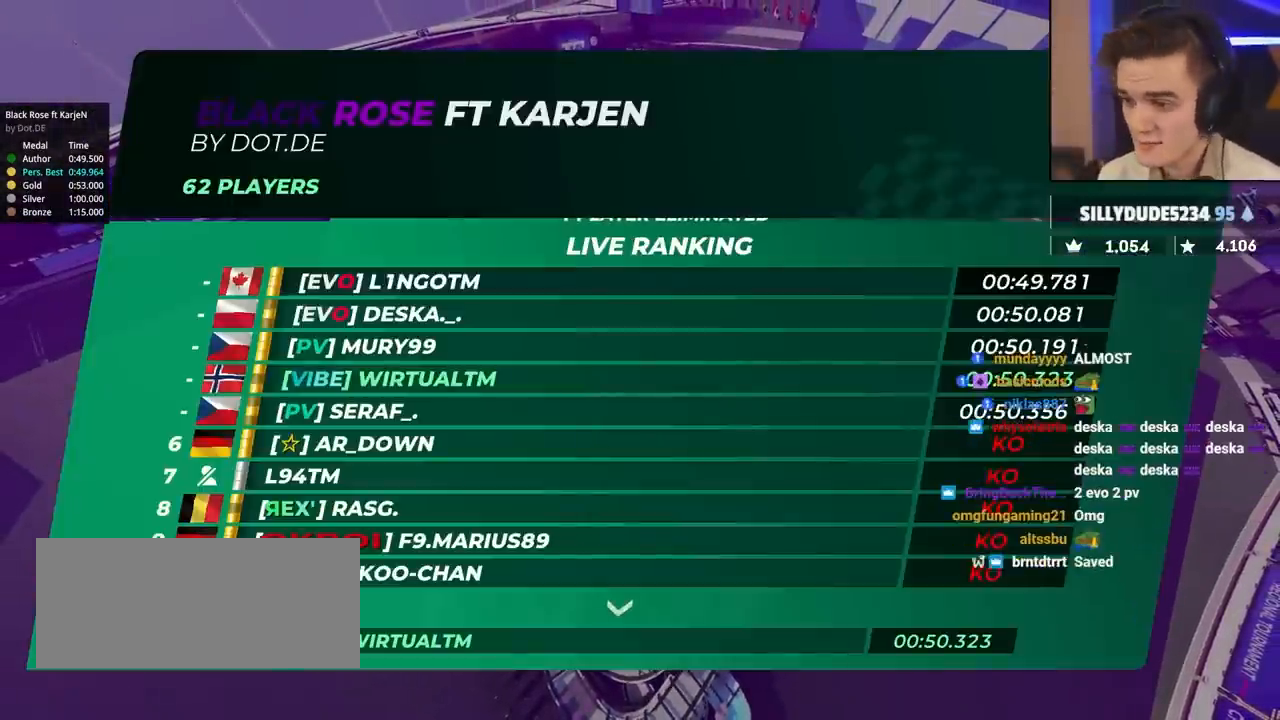
{"keys": ["up"], "events": []}
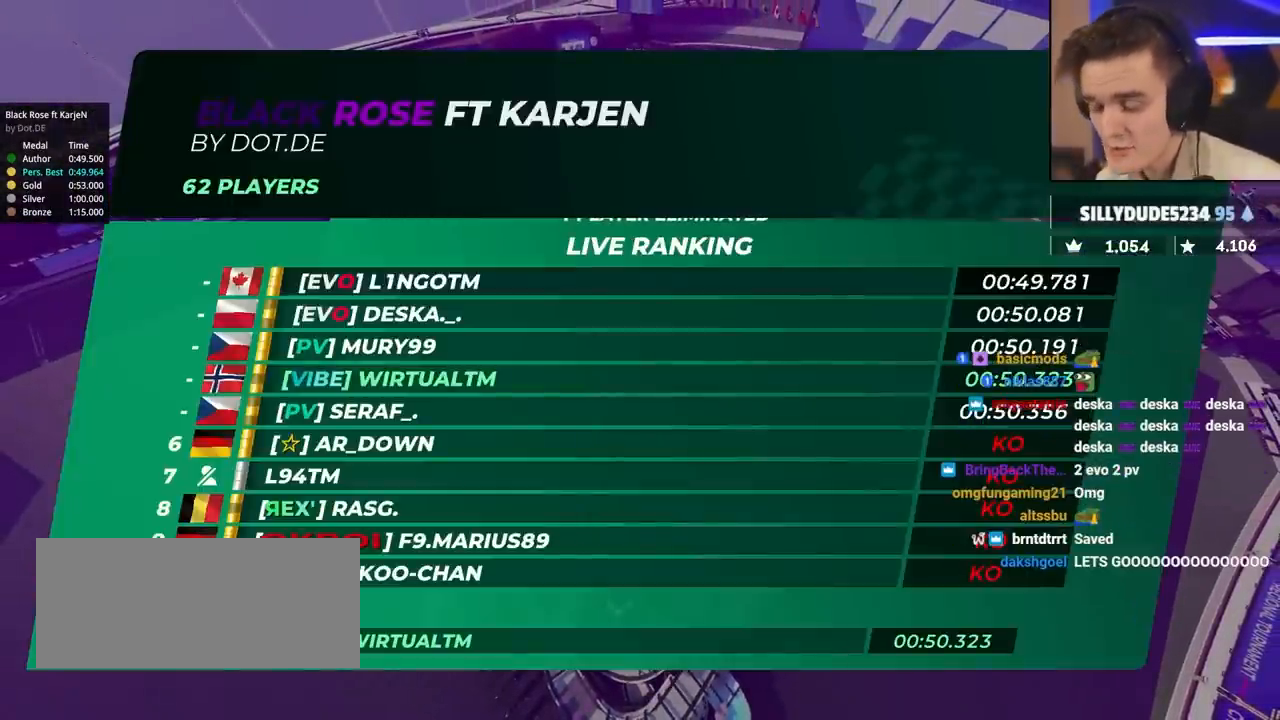
{"keys": ["up"], "events": []}
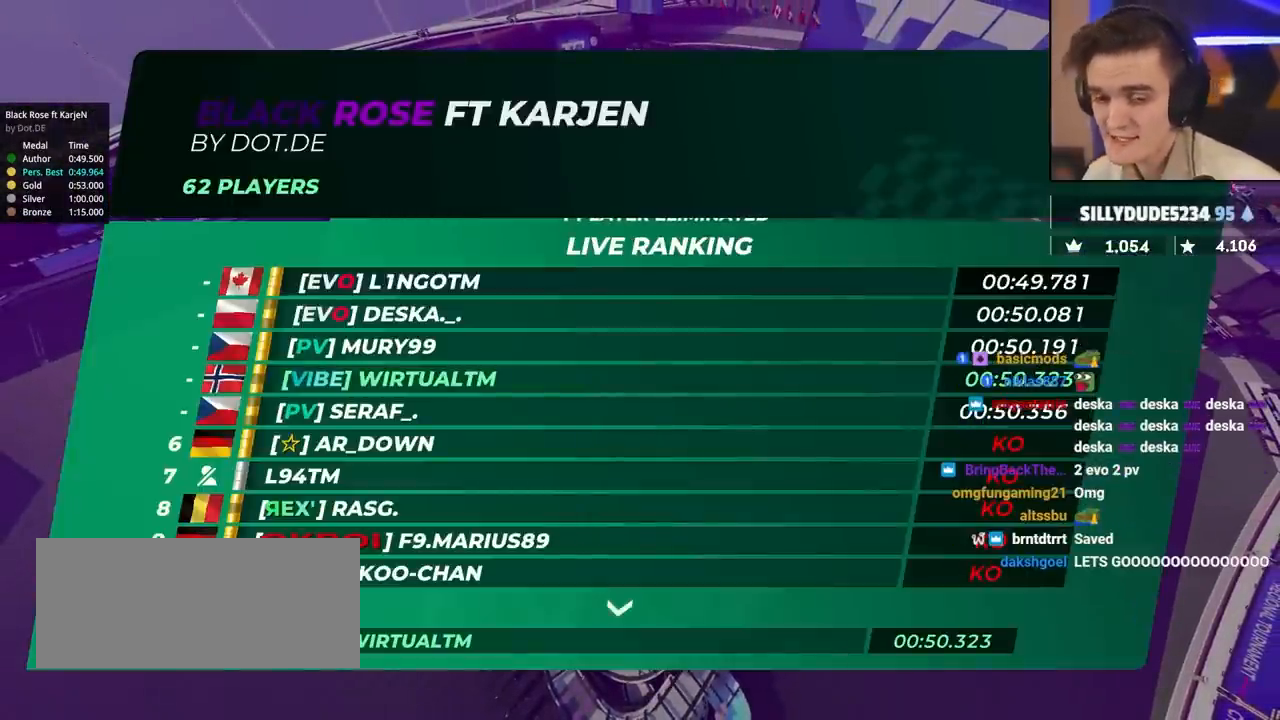
{"keys": ["up"], "events": []}
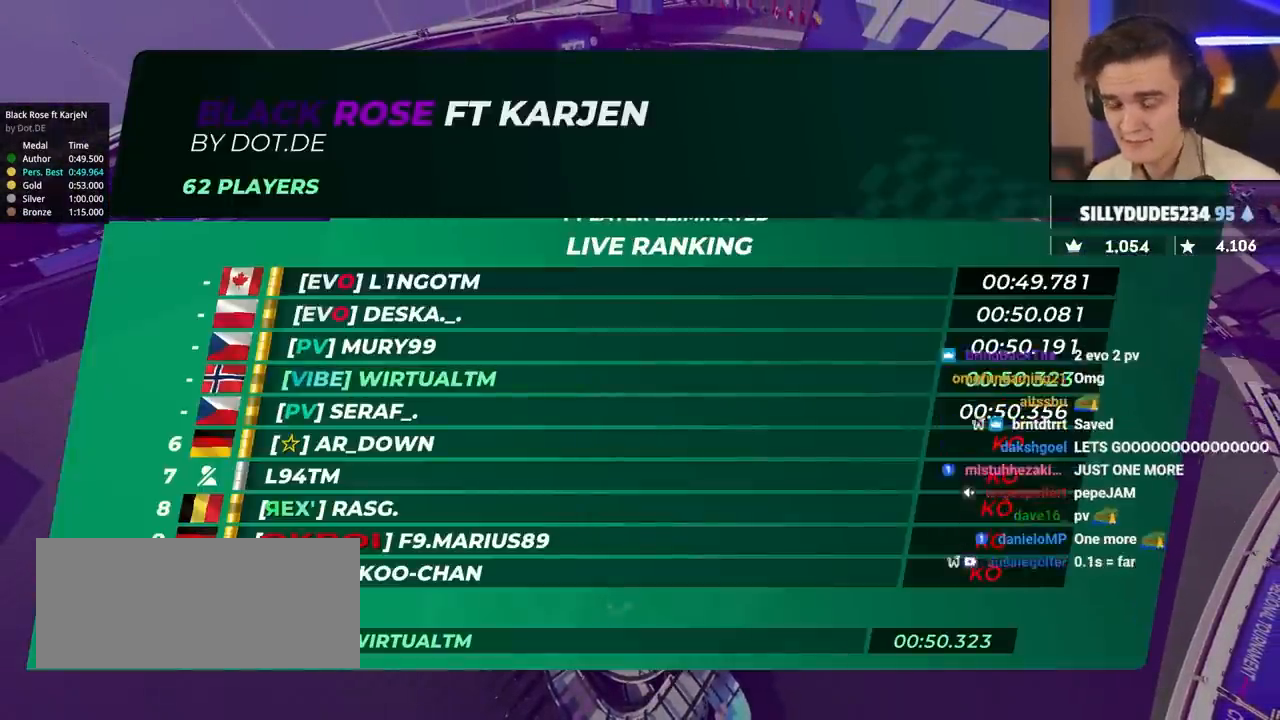
{"keys": ["up"], "events": []}
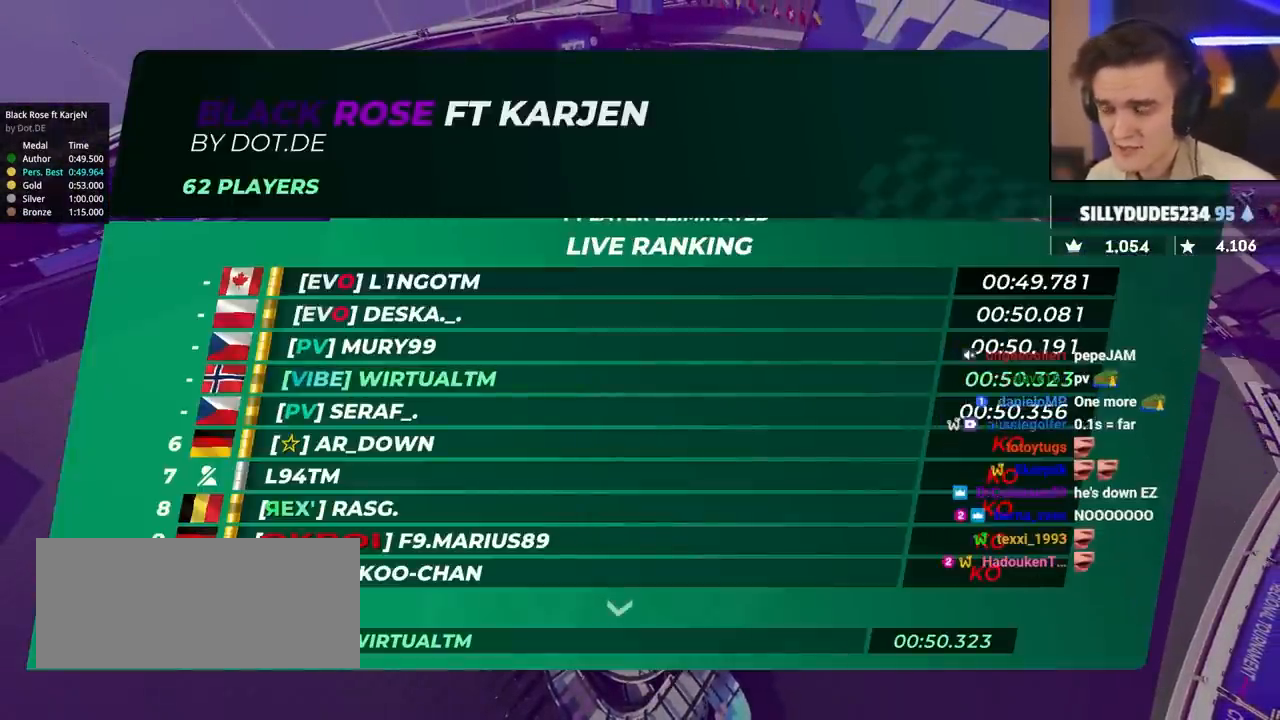
{"keys": ["up"], "events": []}
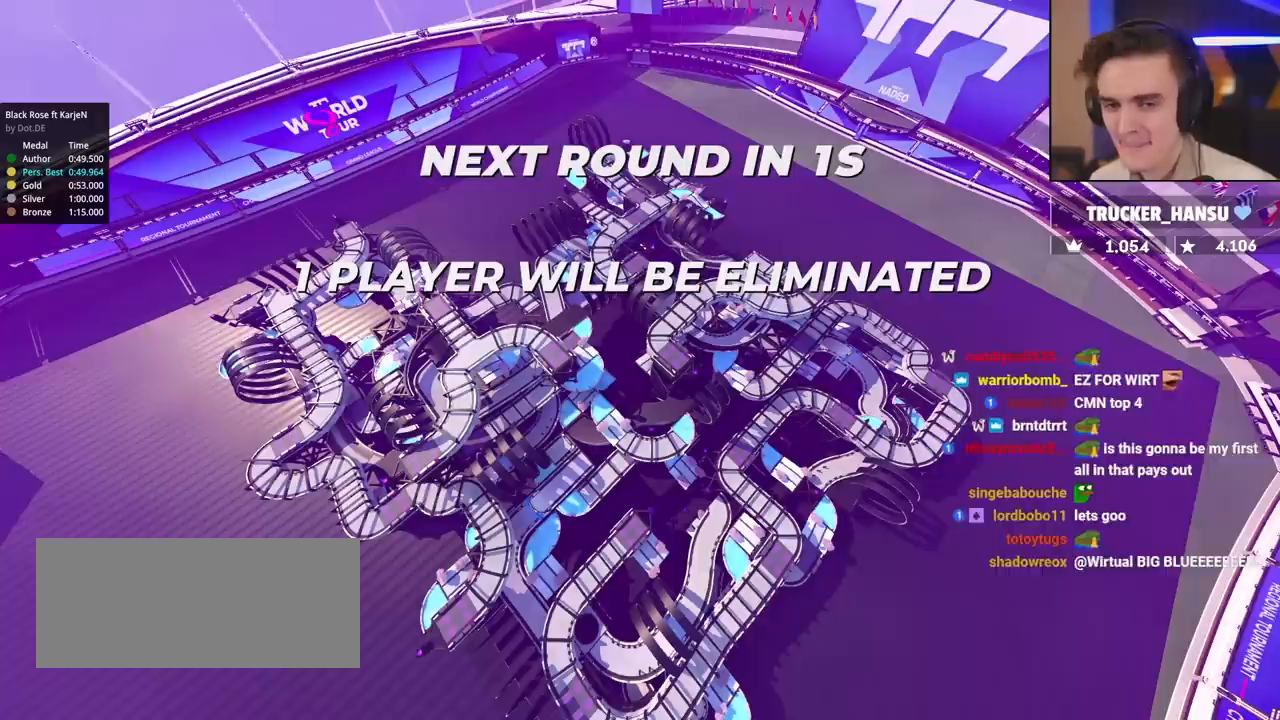
{"keys": ["up"], "events": []}
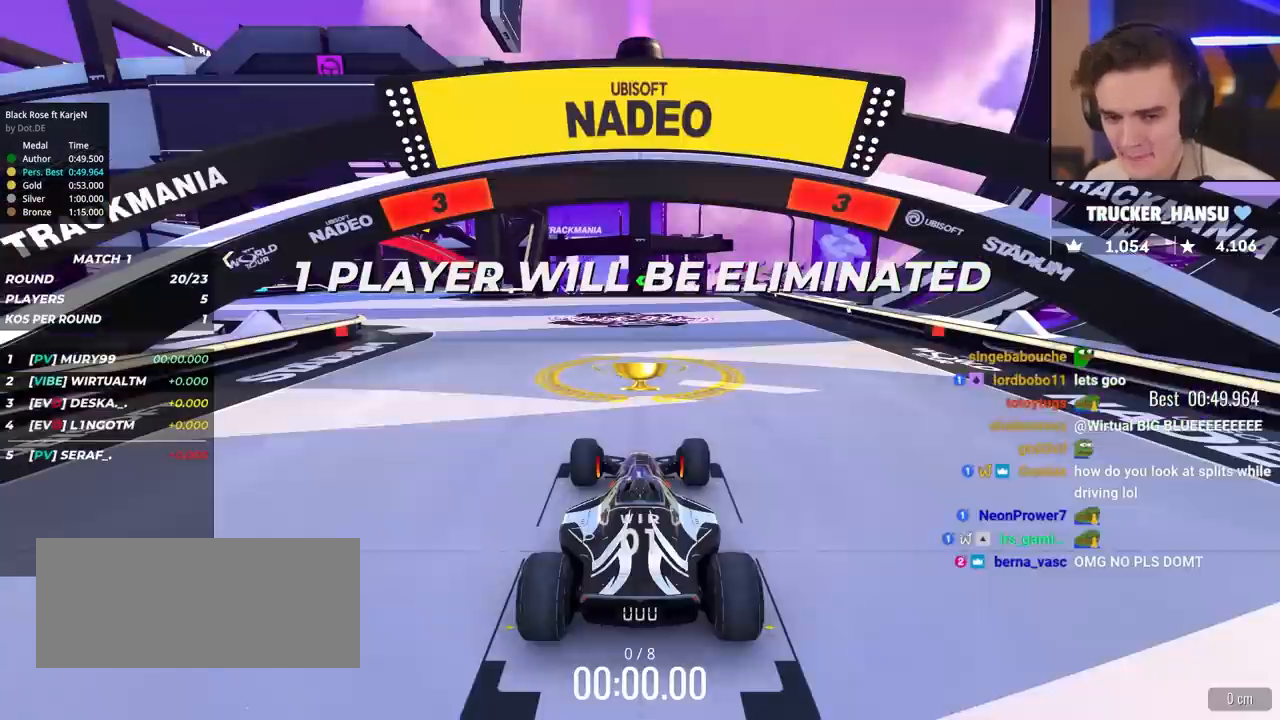
{"keys": ["up"], "events": []}
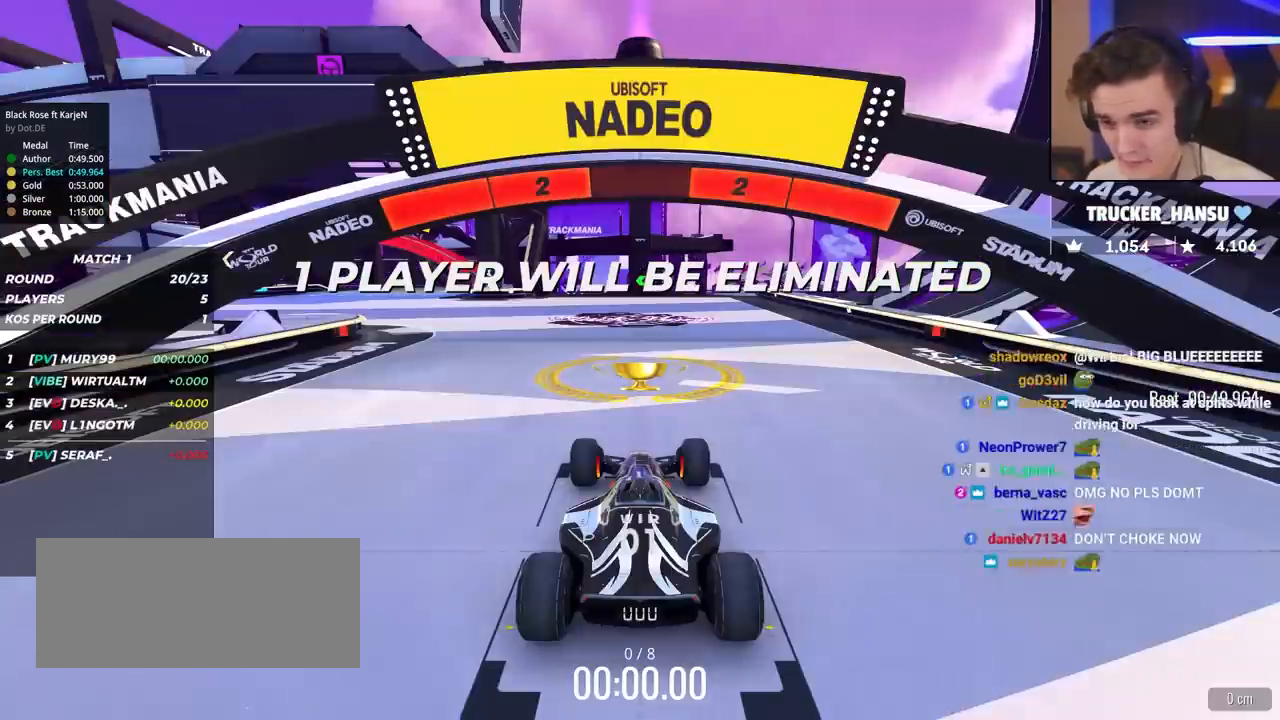
{"keys": ["up"], "events": []}
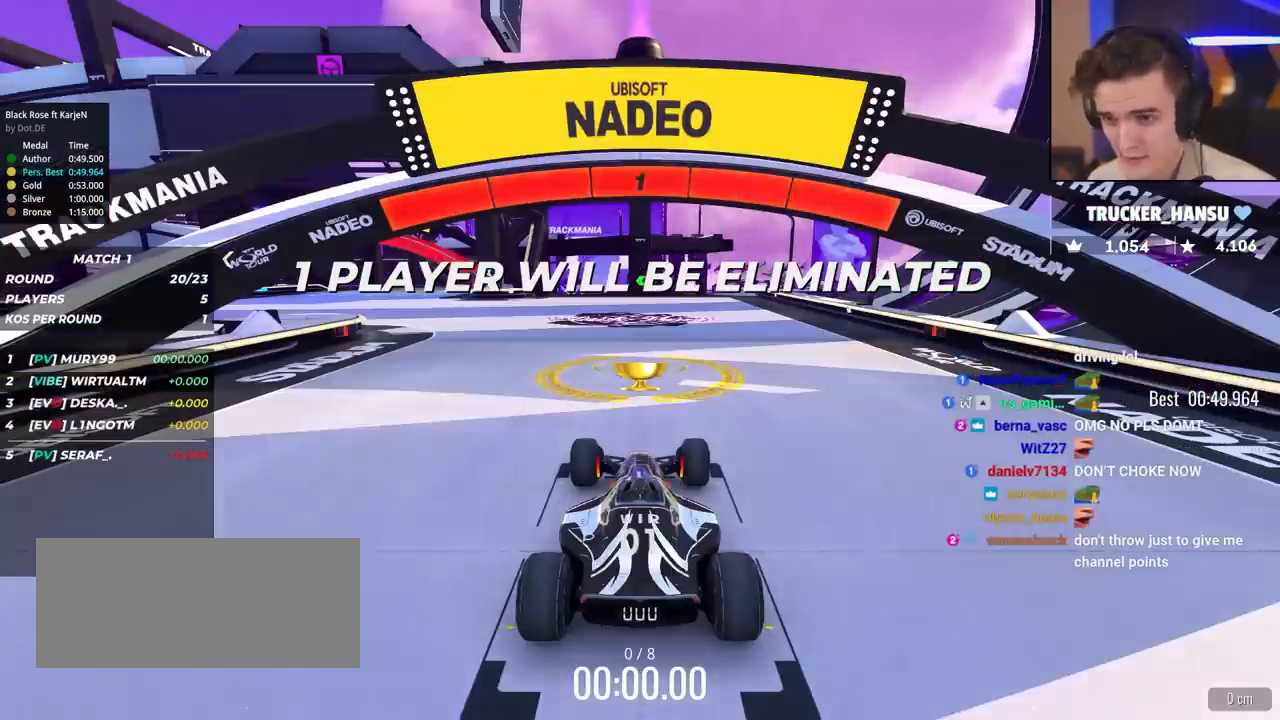
{"keys": ["up"], "events": []}
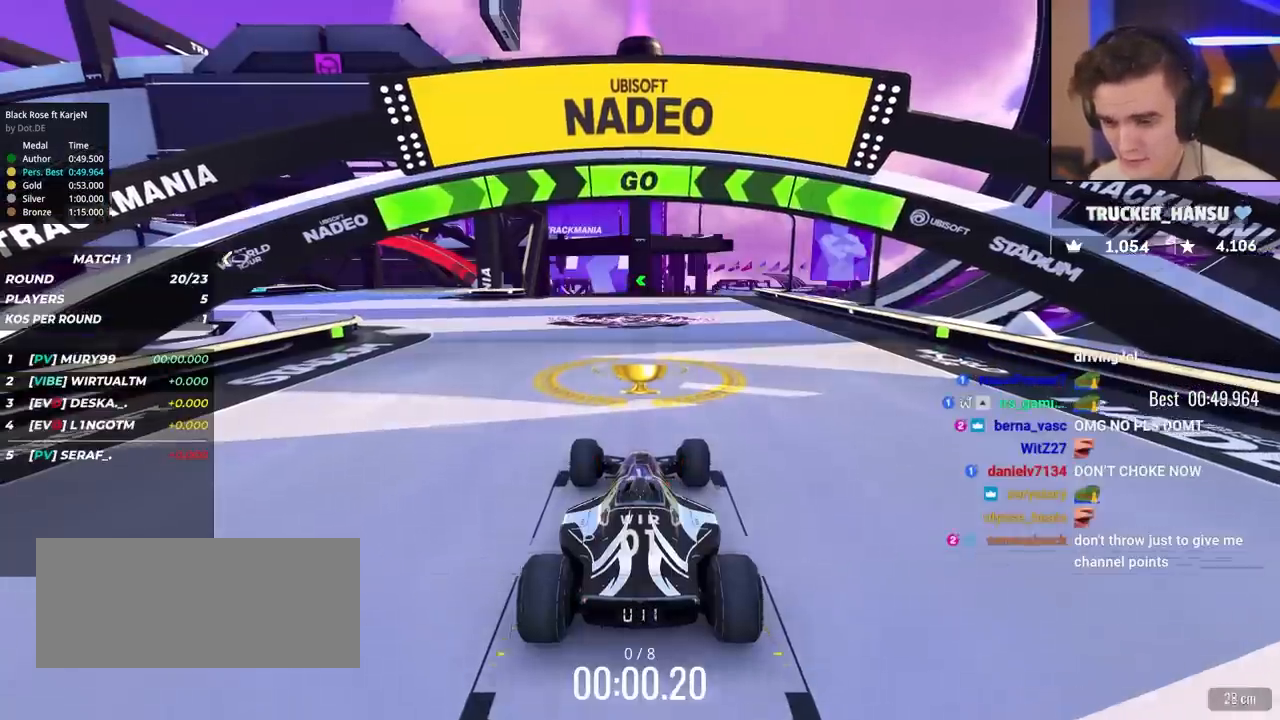
{"keys": ["left", "up"], "events": [[200, "left", "down"], [283, "left", "up"], [383, "left", "down"]]}
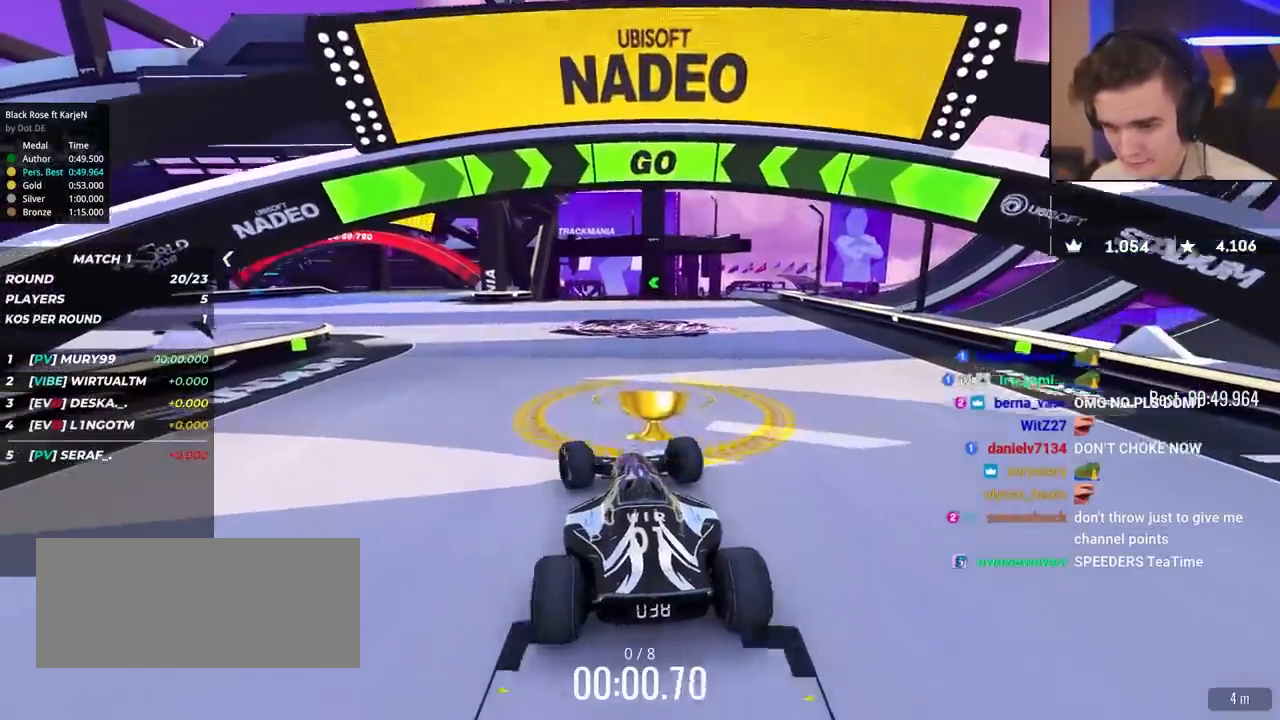
{"keys": ["left", "up"], "events": [[17, "left", "up"], [117, "left", "down"], [217, "left", "up"], [300, "left", "down"], [400, "left", "up"], [500, "left", "down"]]}
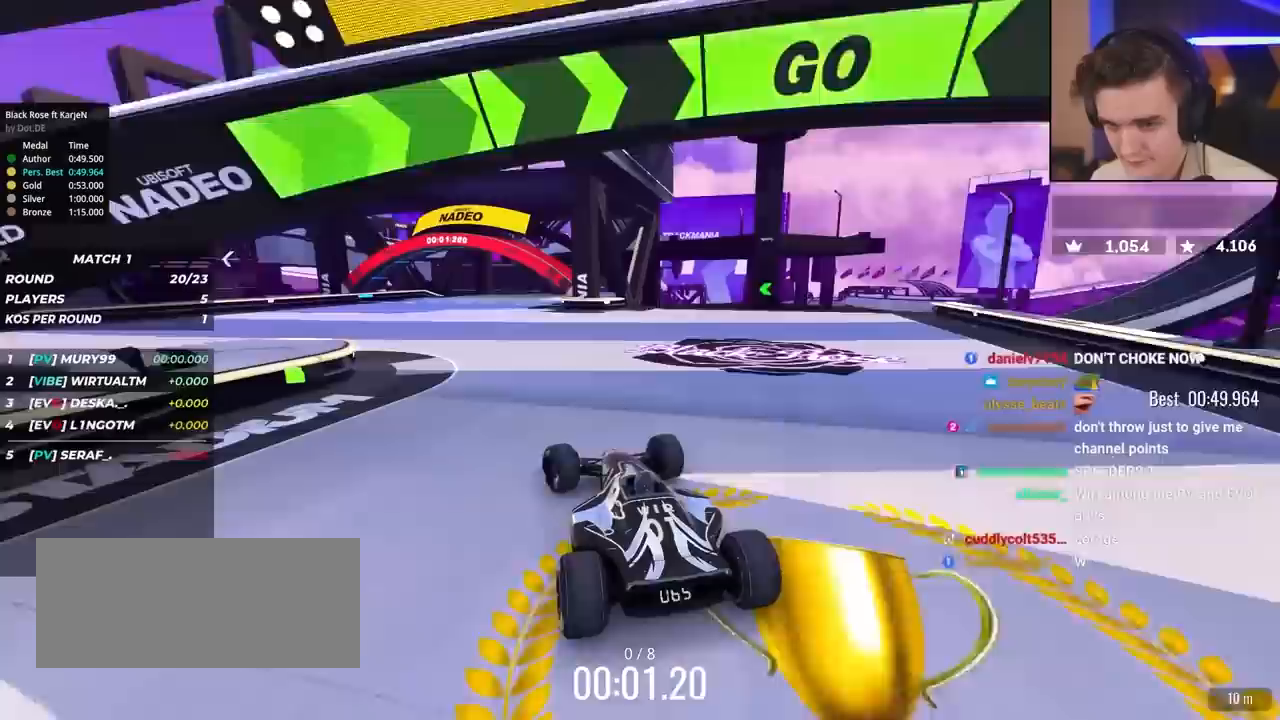
{"keys": ["left", "up"], "events": [[133, "left", "up"], [233, "left", "down"], [417, "left", "up"], [467, "left", "down"]]}
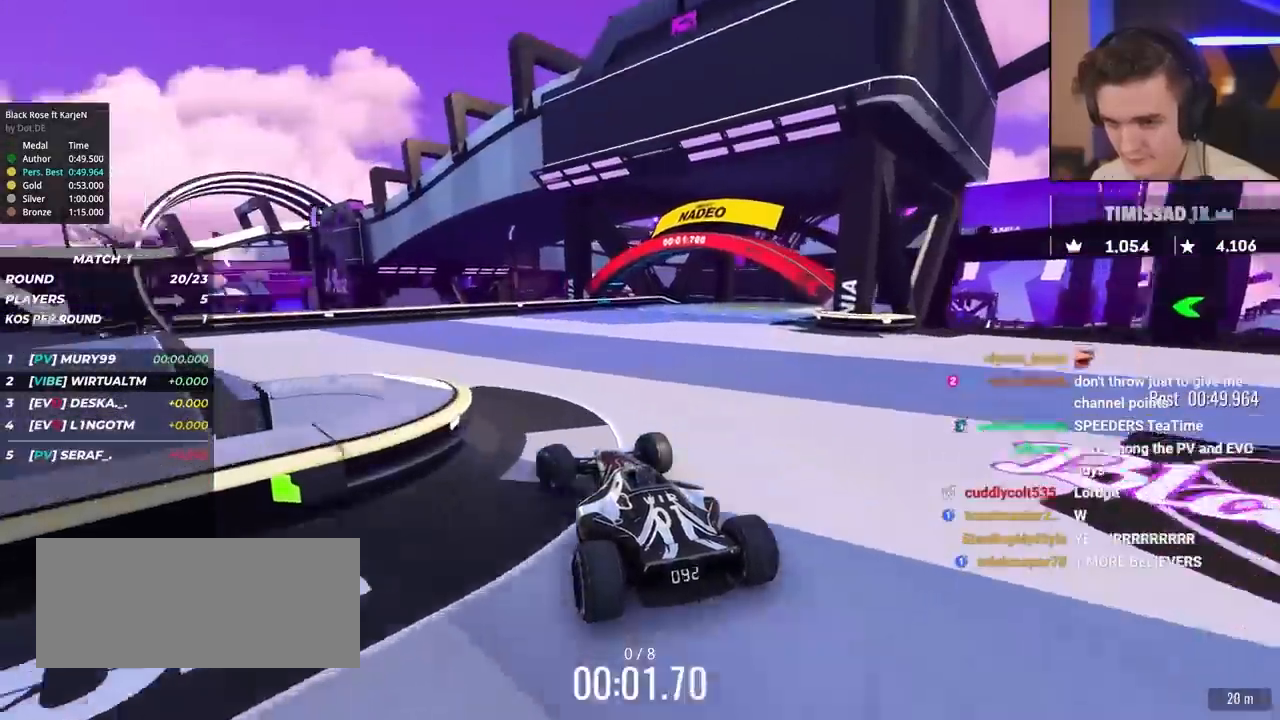
{"keys": ["up"], "events": [[50, "left", "up"], [83, "left", "down"], [383, "left", "up"]]}
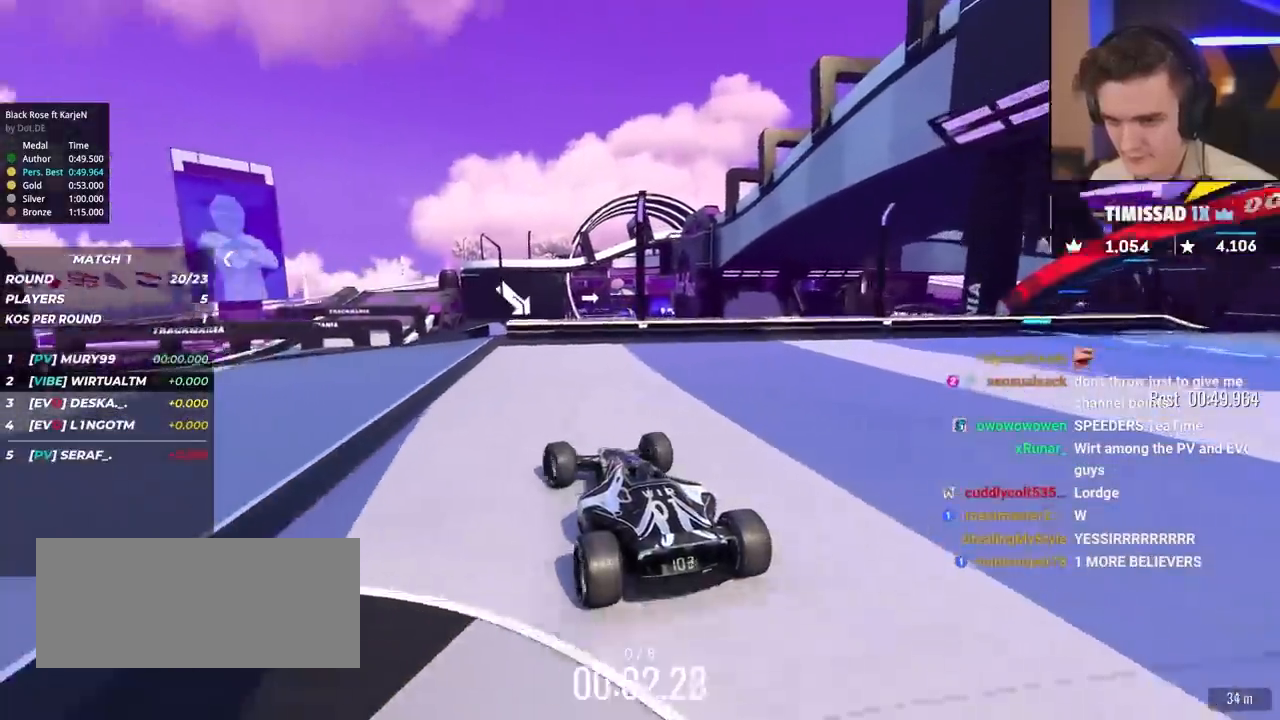
{"keys": ["up"], "events": [[67, "left", "down"], [117, "left", "up"], [400, "left", "down"], [500, "left", "up"]]}
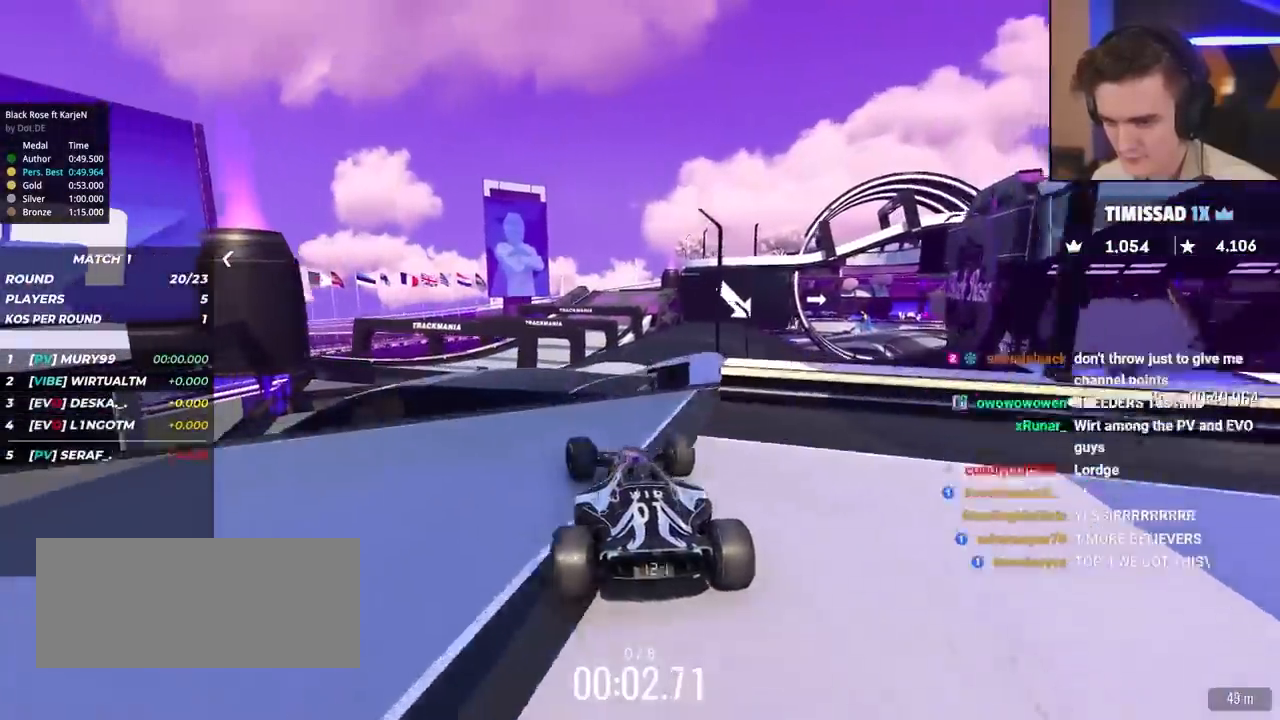
{"keys": ["right", "up"], "events": [[33, "right", "down"], [133, "right", "up"], [500, "right", "down"]]}
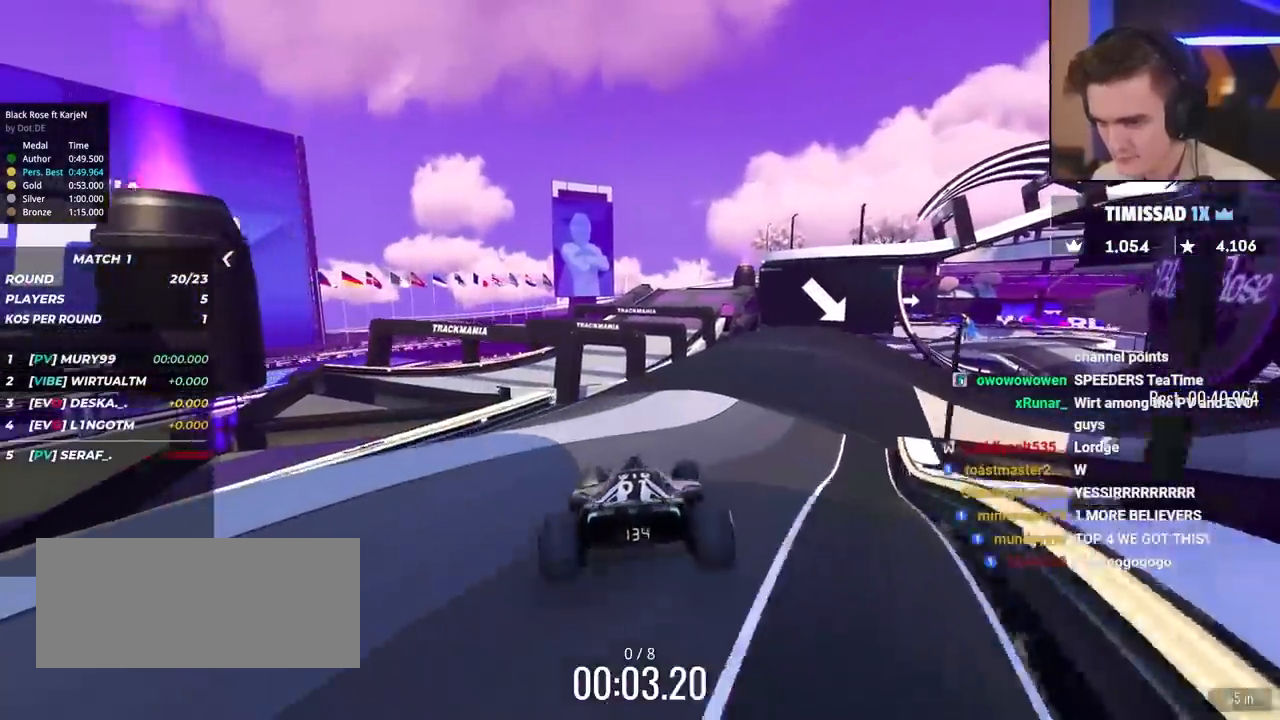
{"keys": ["right", "up"], "events": [[333, "right", "up"], [483, "right", "down"]]}
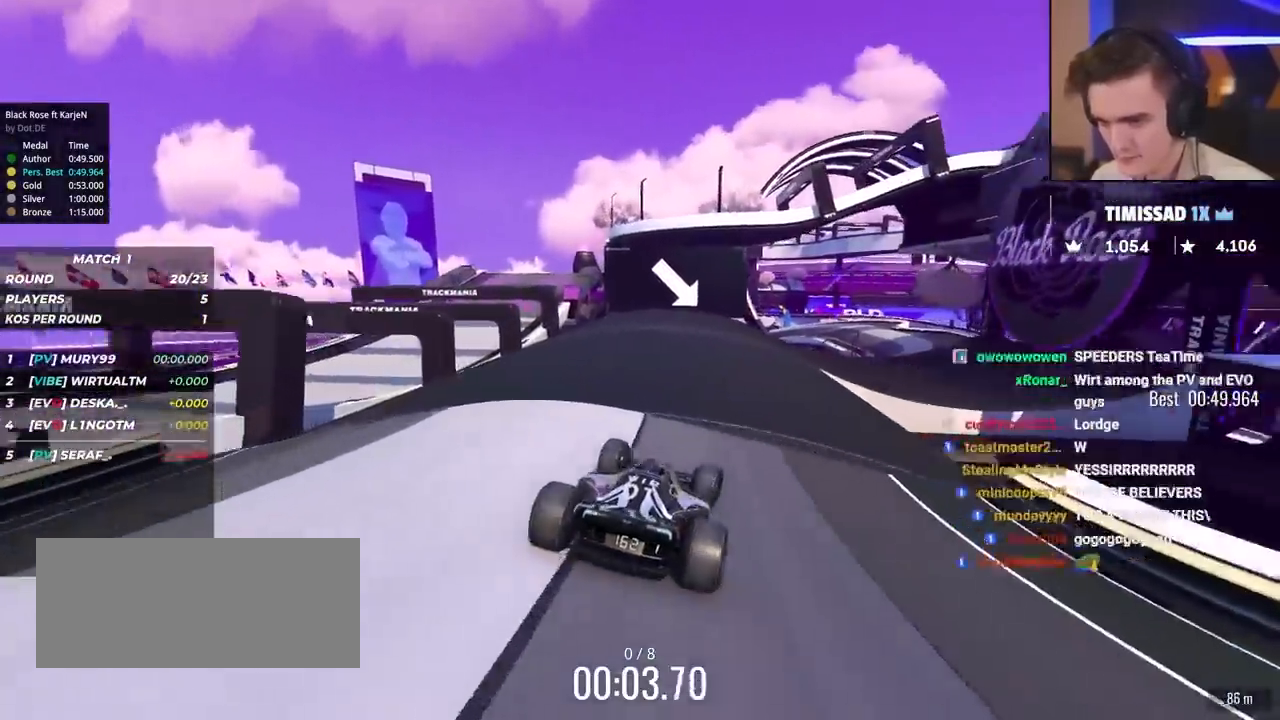
{"keys": ["up"], "events": [[17, "right", "up"], [450, "right", "down"], [483, "right", "up"]]}
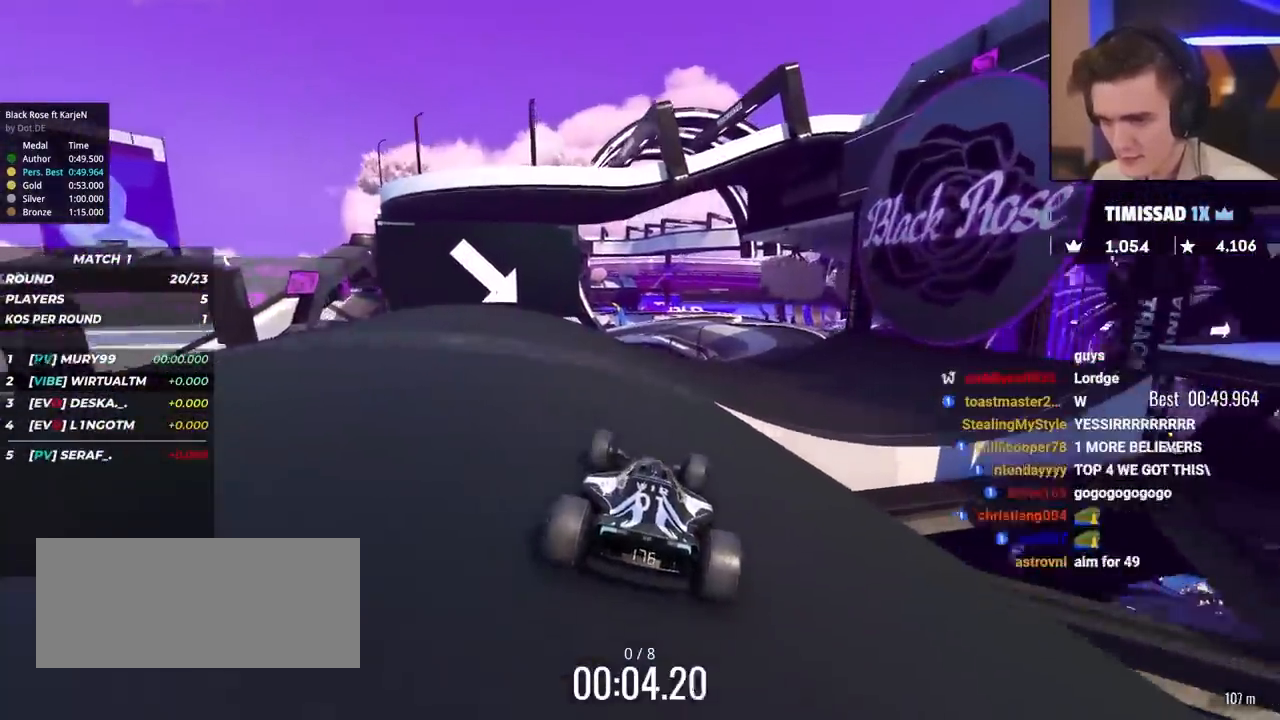
{"keys": ["up"], "events": [[267, "right", "down"], [317, "right", "up"]]}
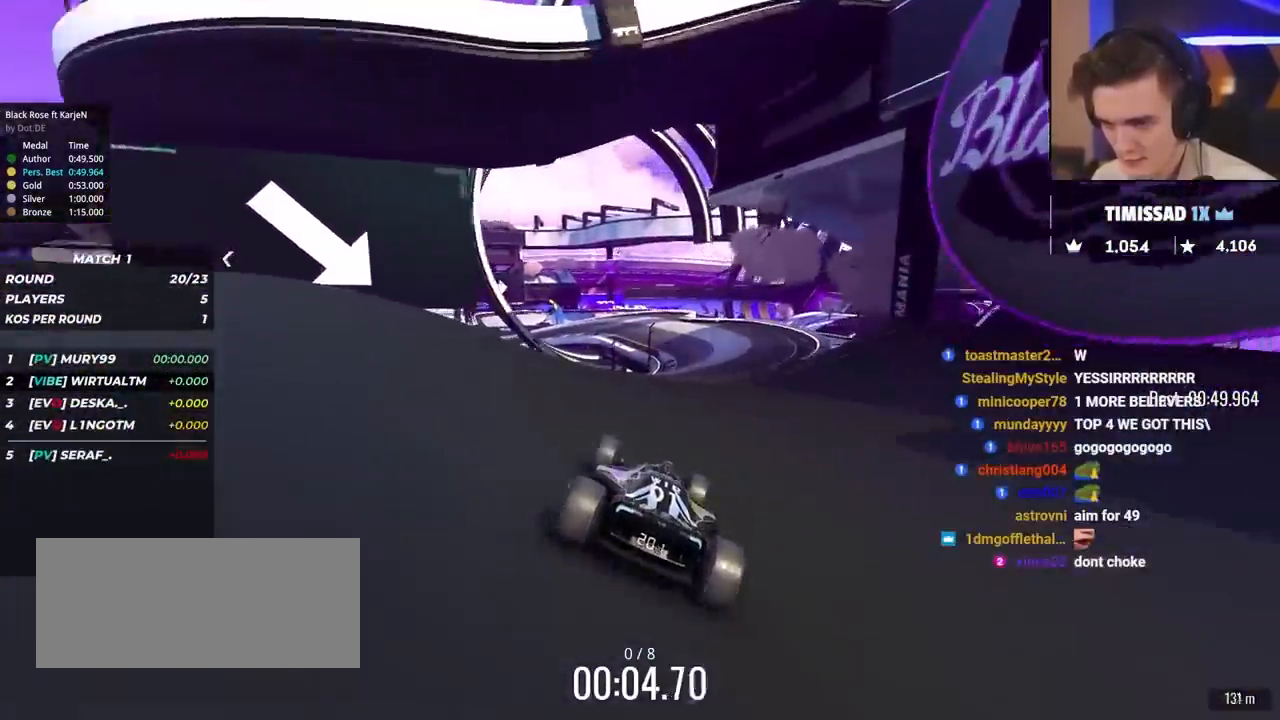
{"keys": ["up"], "events": [[50, "right", "down"], [200, "right", "up"], [250, "left", "down"], [333, "left", "up"]]}
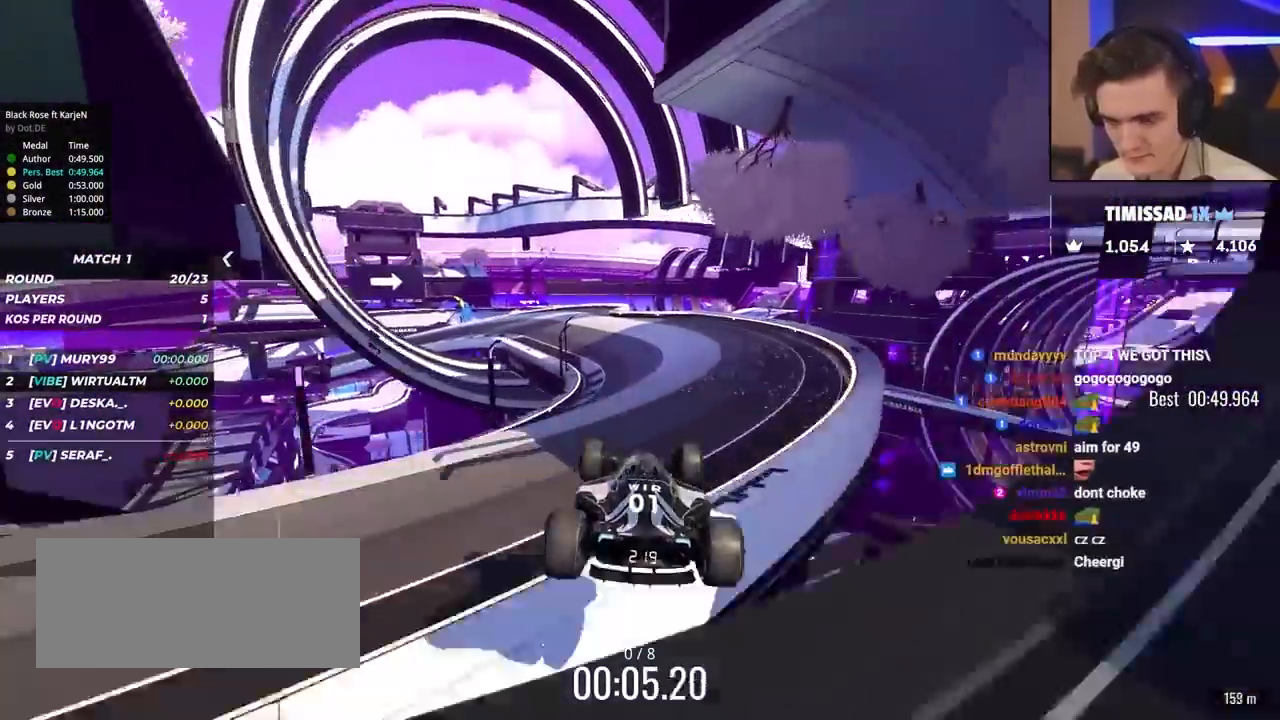
{"keys": ["left", "up"], "events": [[67, "right", "down"], [117, "brake", "down"], [150, "brake", "up"], [167, "right", "up"], [450, "left", "down"]]}
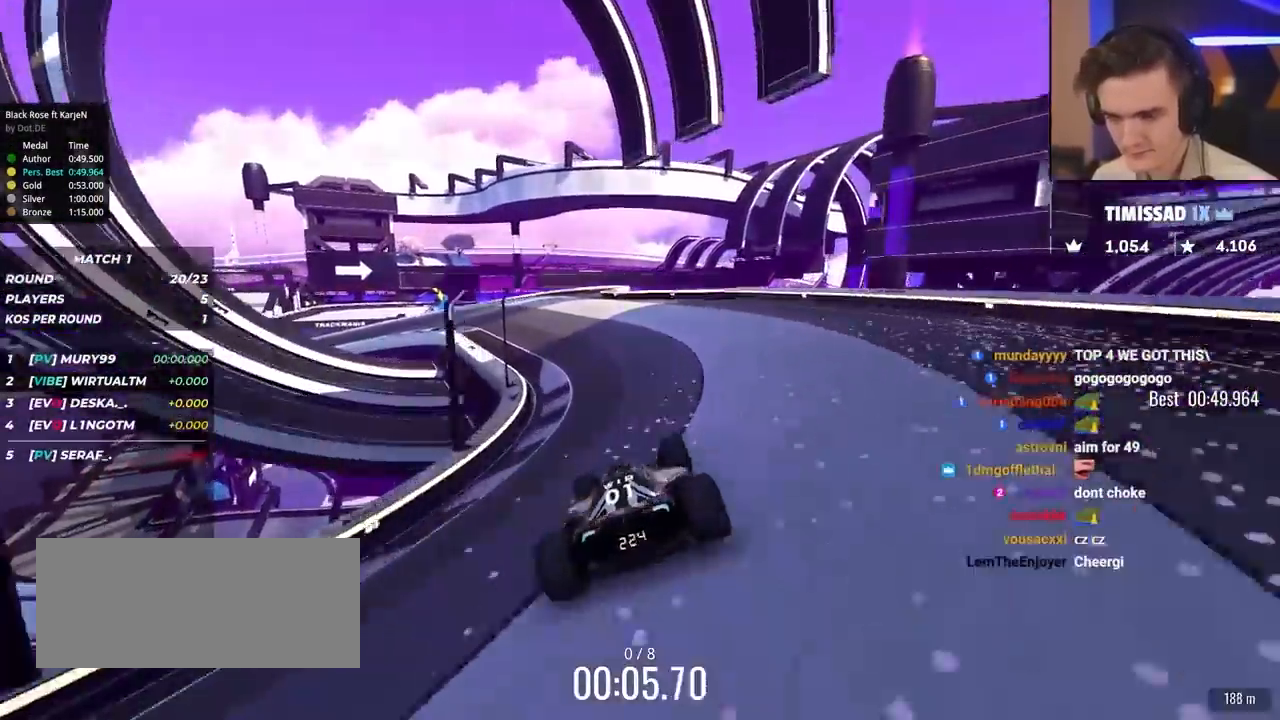
{"keys": ["left", "up"], "events": [[83, "left", "up"], [183, "left", "down"], [267, "left", "up"], [467, "left", "down"]]}
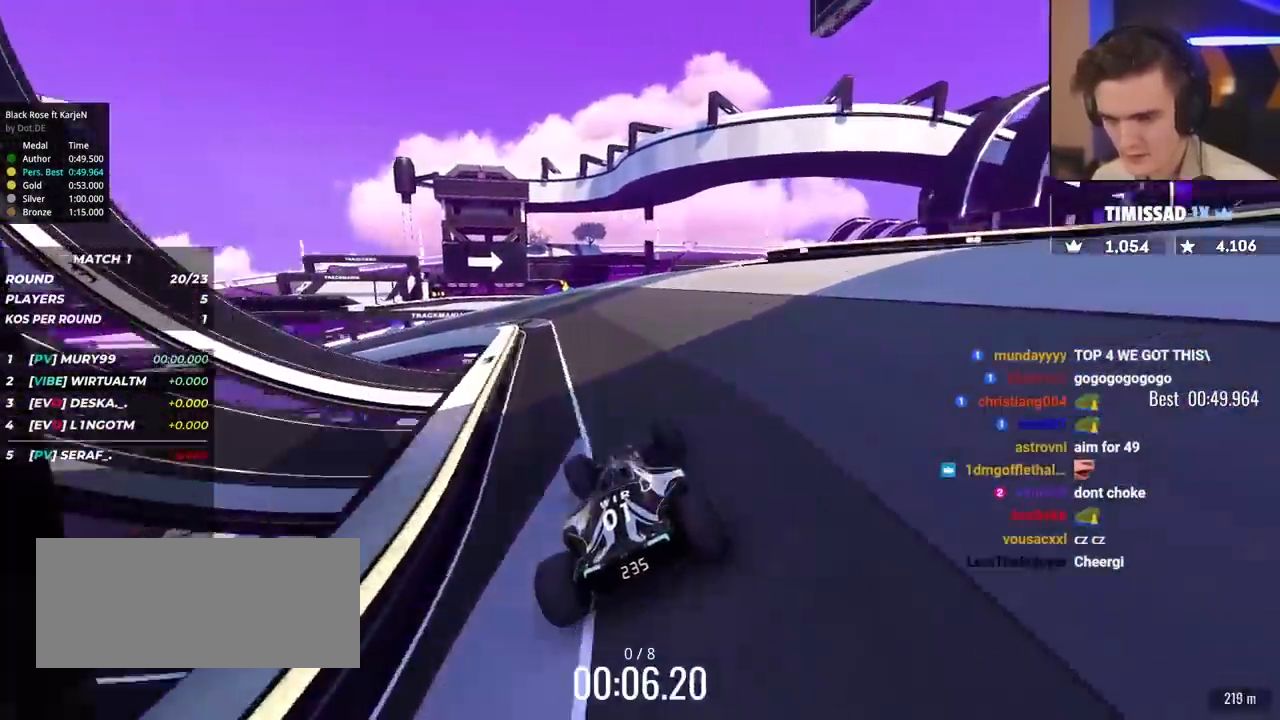
{"keys": ["up"], "events": [[100, "left", "up"], [200, "left", "down"], [383, "left", "up"]]}
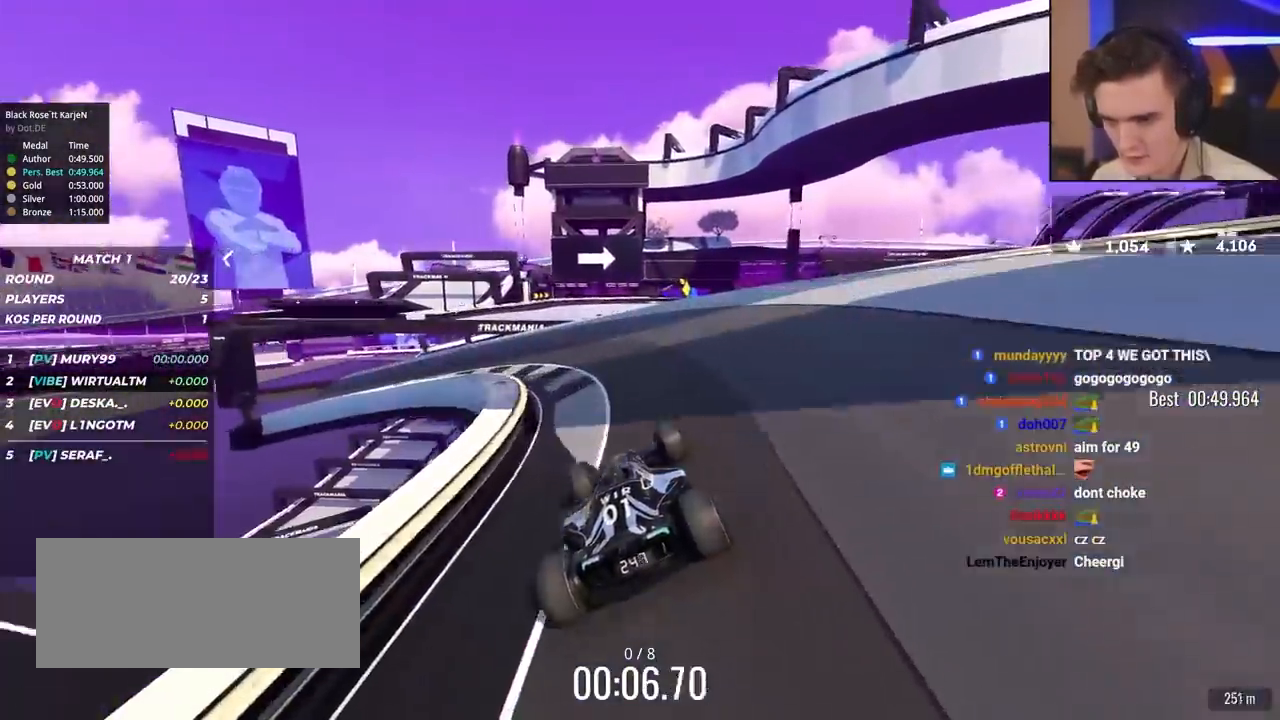
{"keys": ["up"], "events": [[33, "left", "down"], [167, "left", "up"], [267, "left", "down"], [300, "left", "up"], [400, "right", "down"], [500, "right", "up"]]}
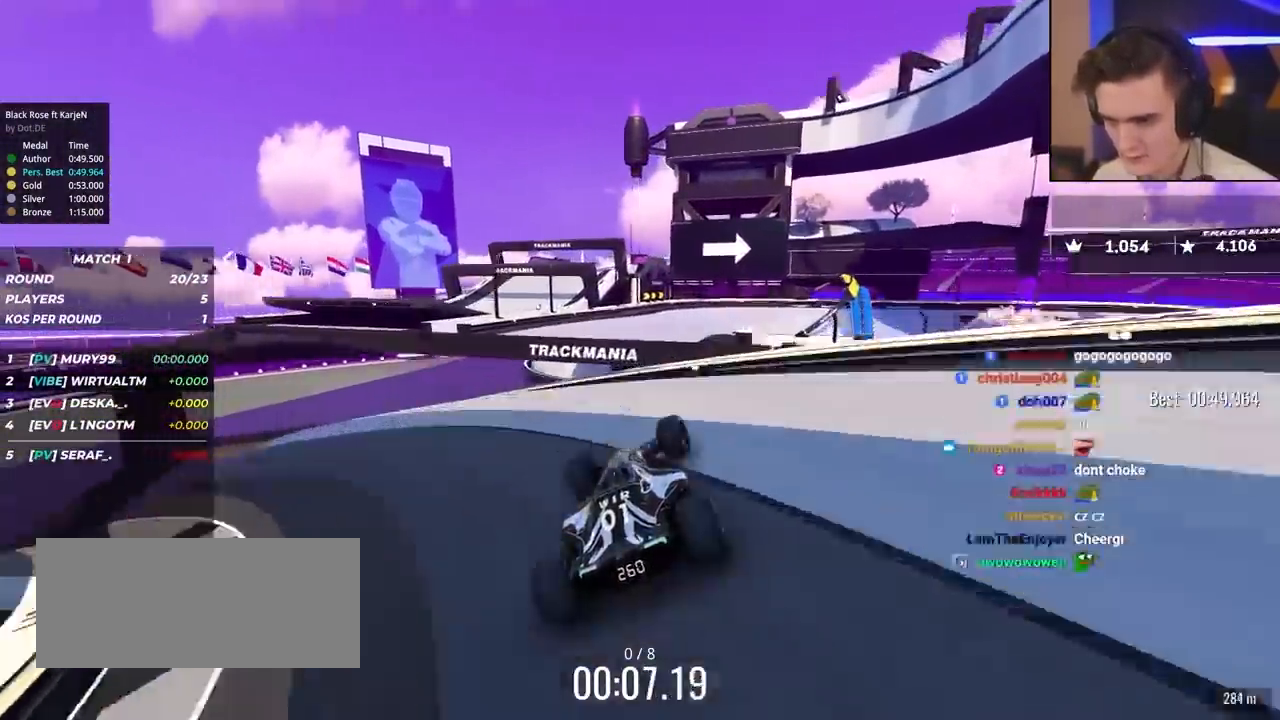
{"keys": ["right", "up"], "events": [[83, "right", "down"]]}
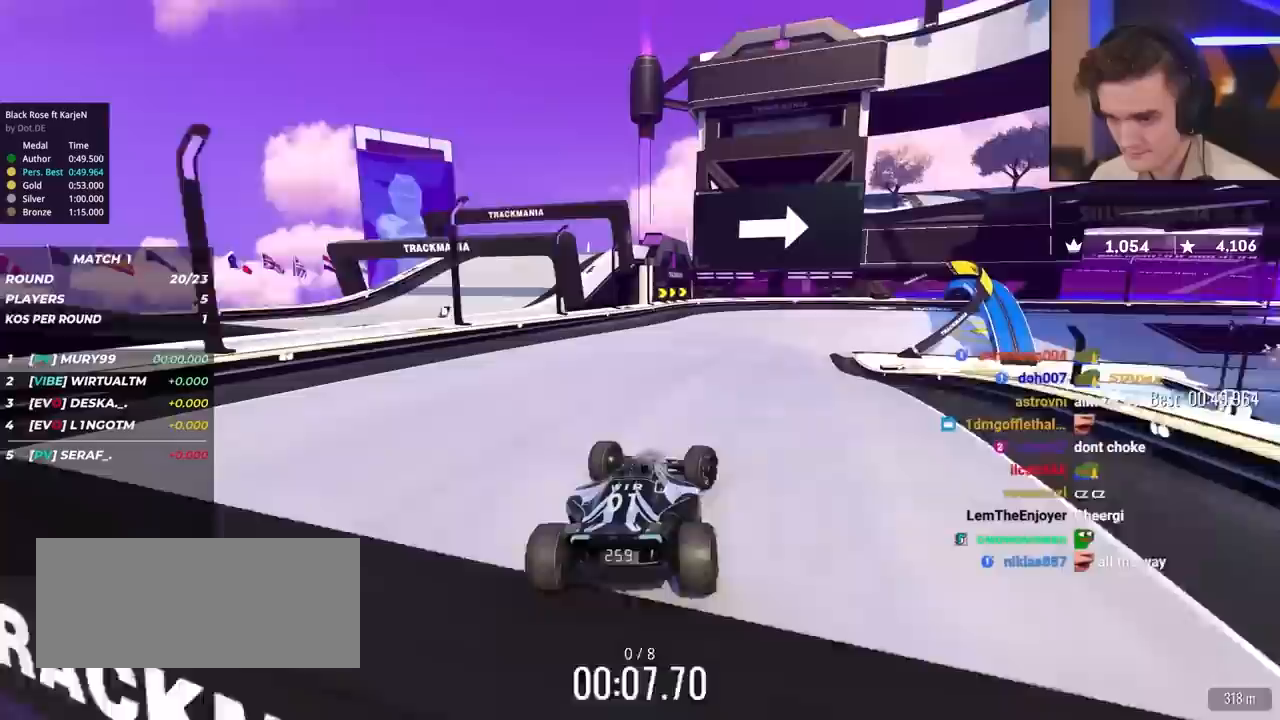
{"keys": ["brake", "right", "up"], "events": [[150, "brake", "down"]]}
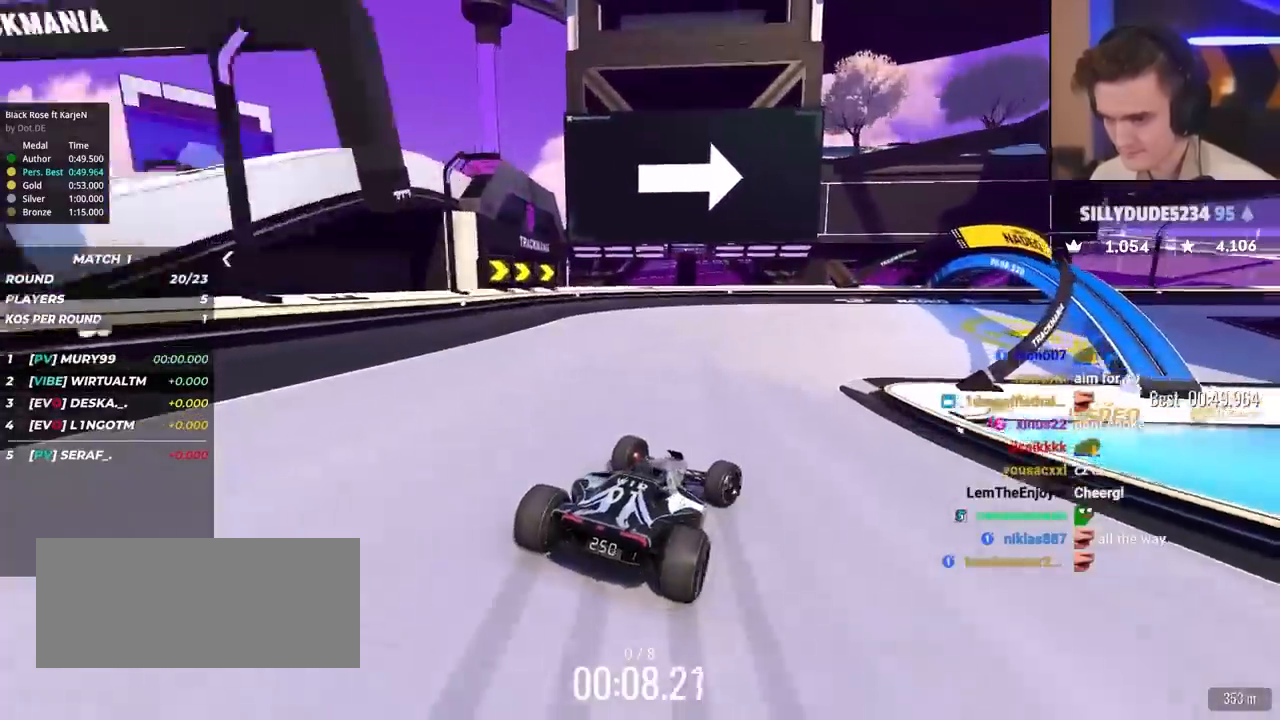
{"keys": ["right", "up"], "events": [[67, "brake", "up"], [267, "brake", "down"], [350, "brake", "up"]]}
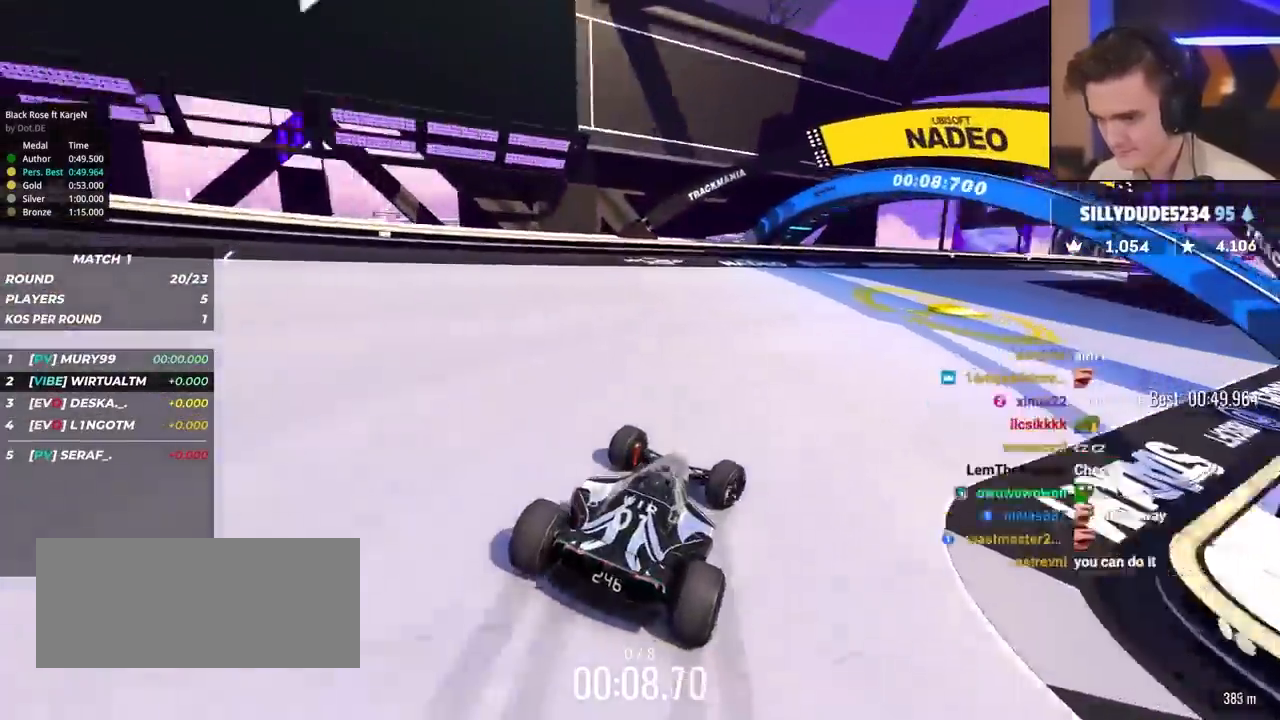
{"keys": ["right", "up"], "events": []}
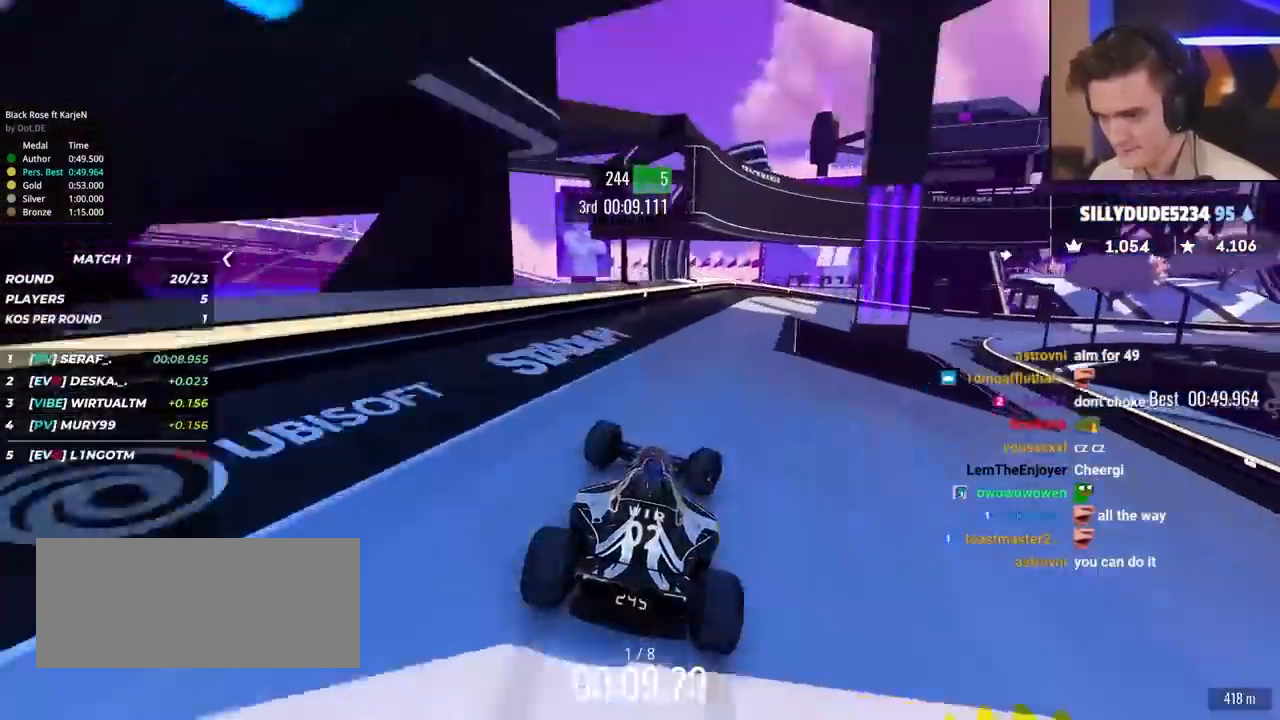
{"keys": ["right", "up"], "events": []}